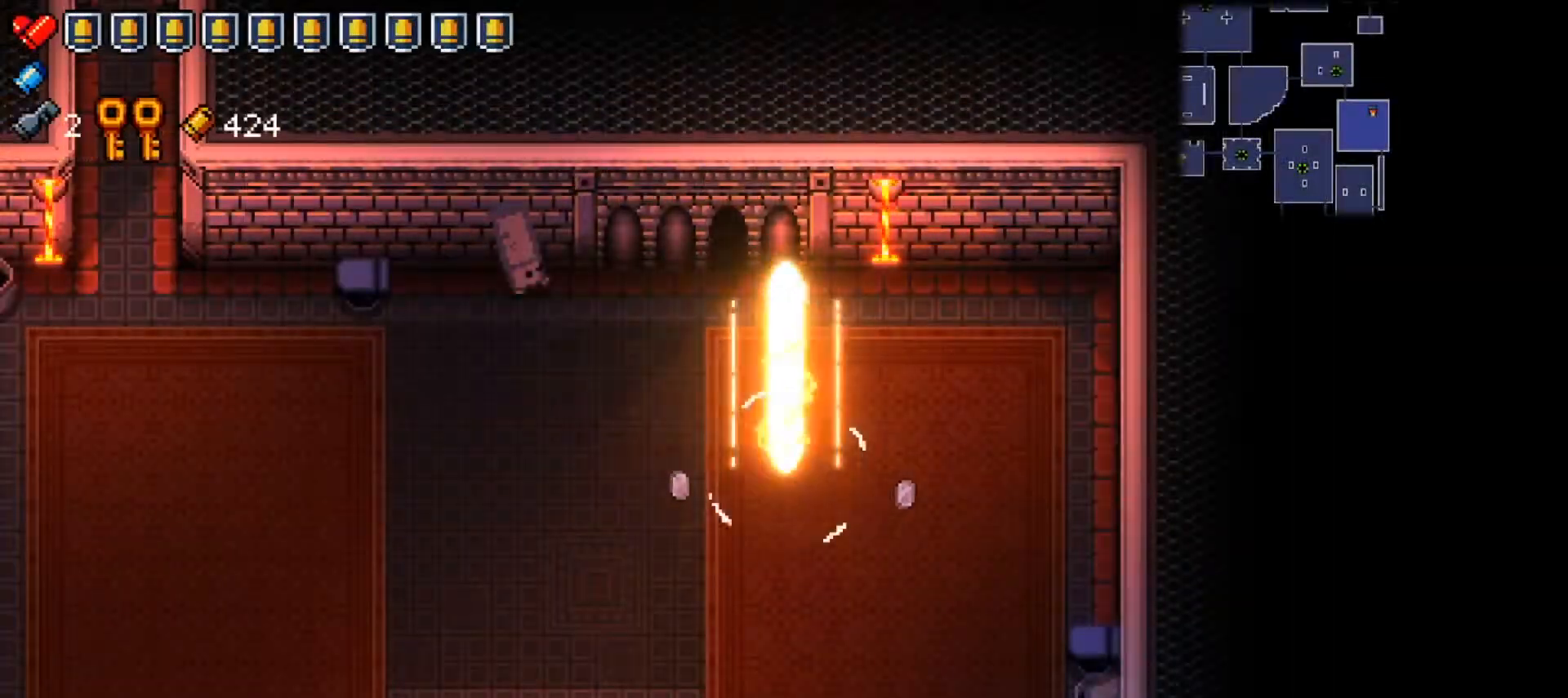
Gameplay with a controller (Xbox layout); each line is a JSON object with the inputs held at the frame after it. "events" lists button and stick changes between this image and that frame as [ms after this image, input, new state], when the widget could be followed in between.
{"buttons": [], "left_stick": "center", "right_stick": "up", "events": []}
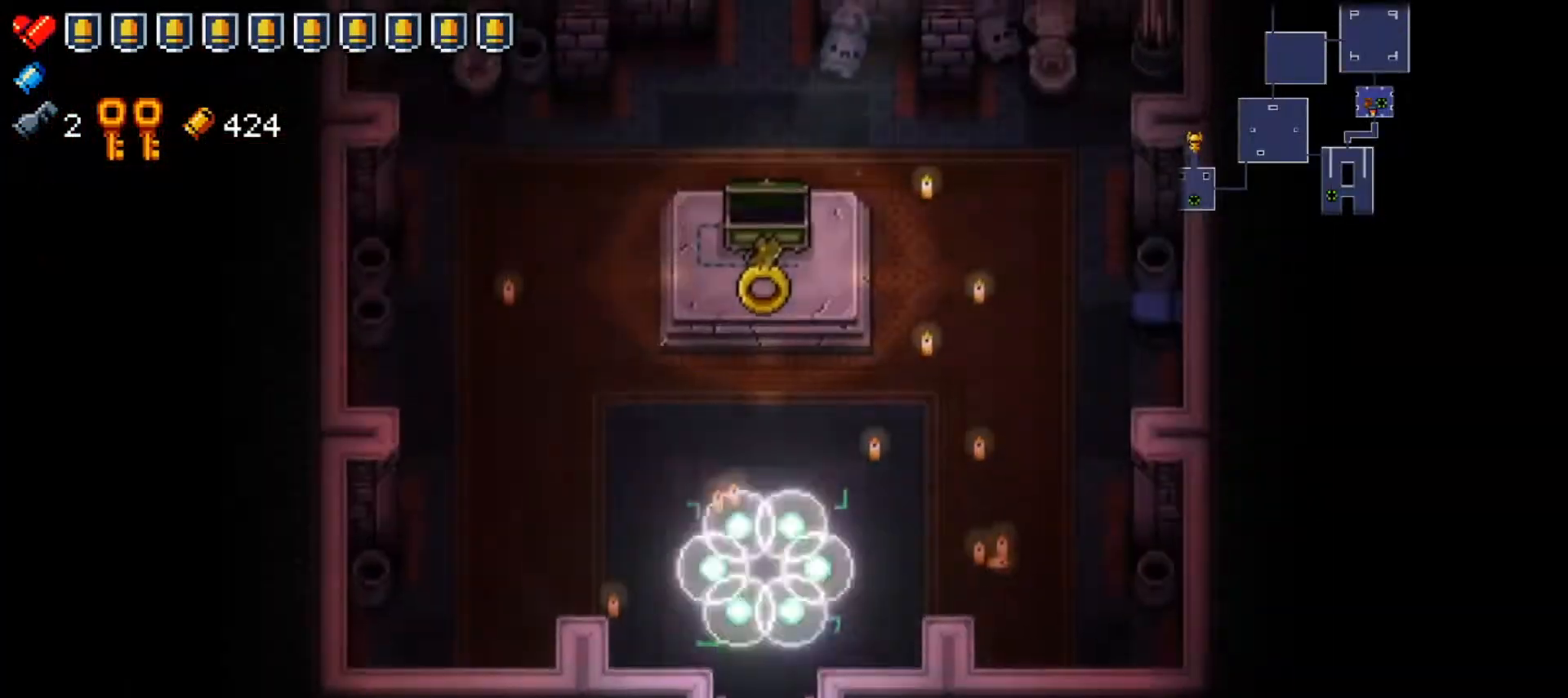
{"buttons": [], "left_stick": "left", "right_stick": "center", "events": [[84, "right_stick", "center"], [384, "left_stick", "left"]]}
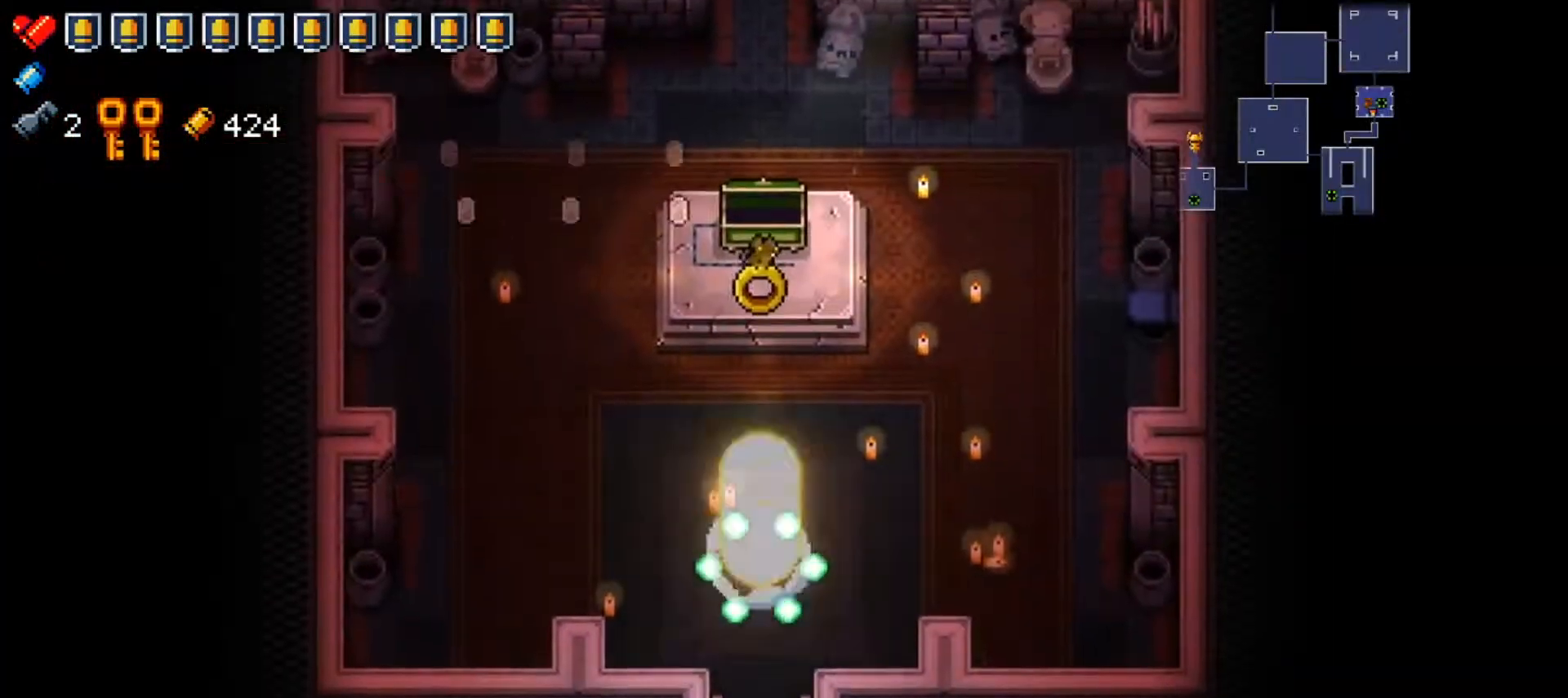
{"buttons": ["L2"], "left_stick": "left", "right_stick": "up", "events": [[267, "right_stick", "up"], [383, "L2", "down"]]}
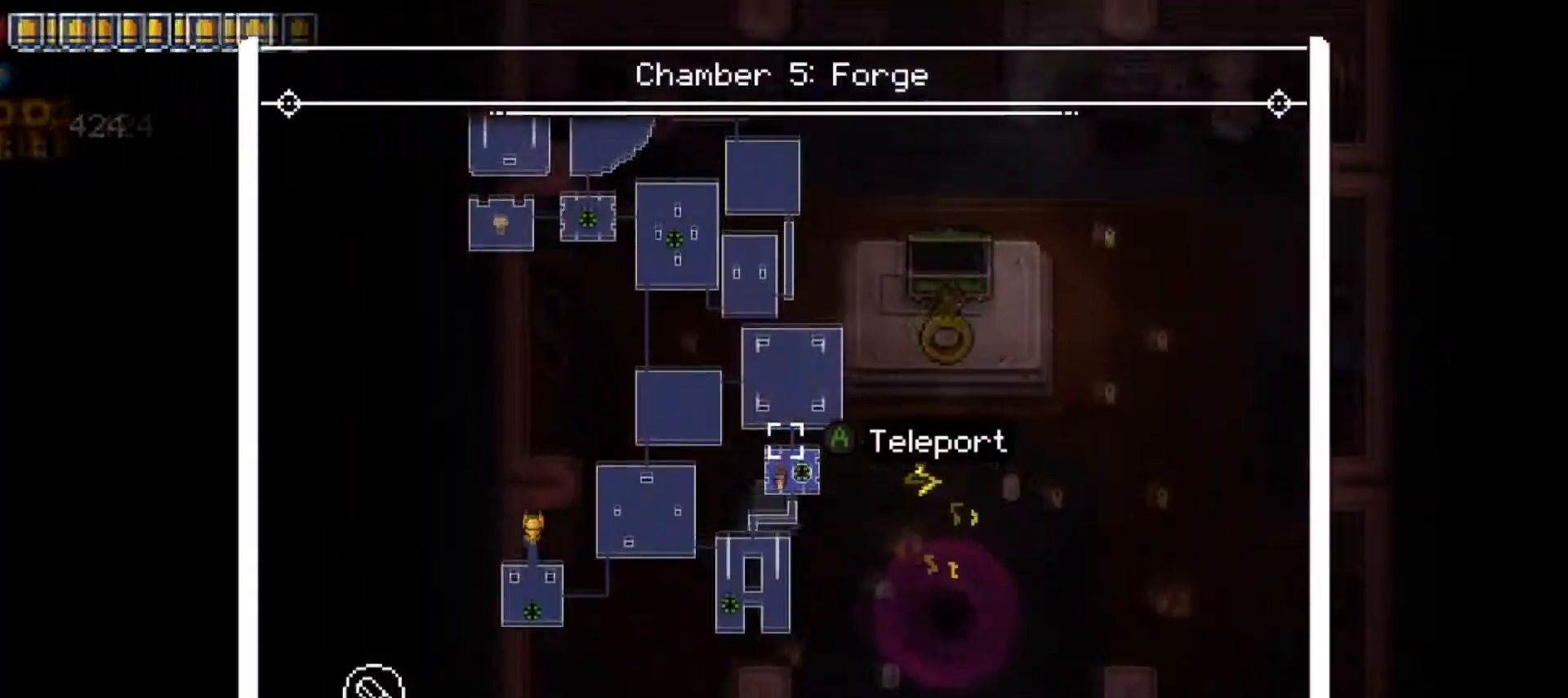
{"buttons": ["L2"], "left_stick": "center", "right_stick": "center", "events": [[117, "left_stick", "center"], [467, "right_stick", "center"]]}
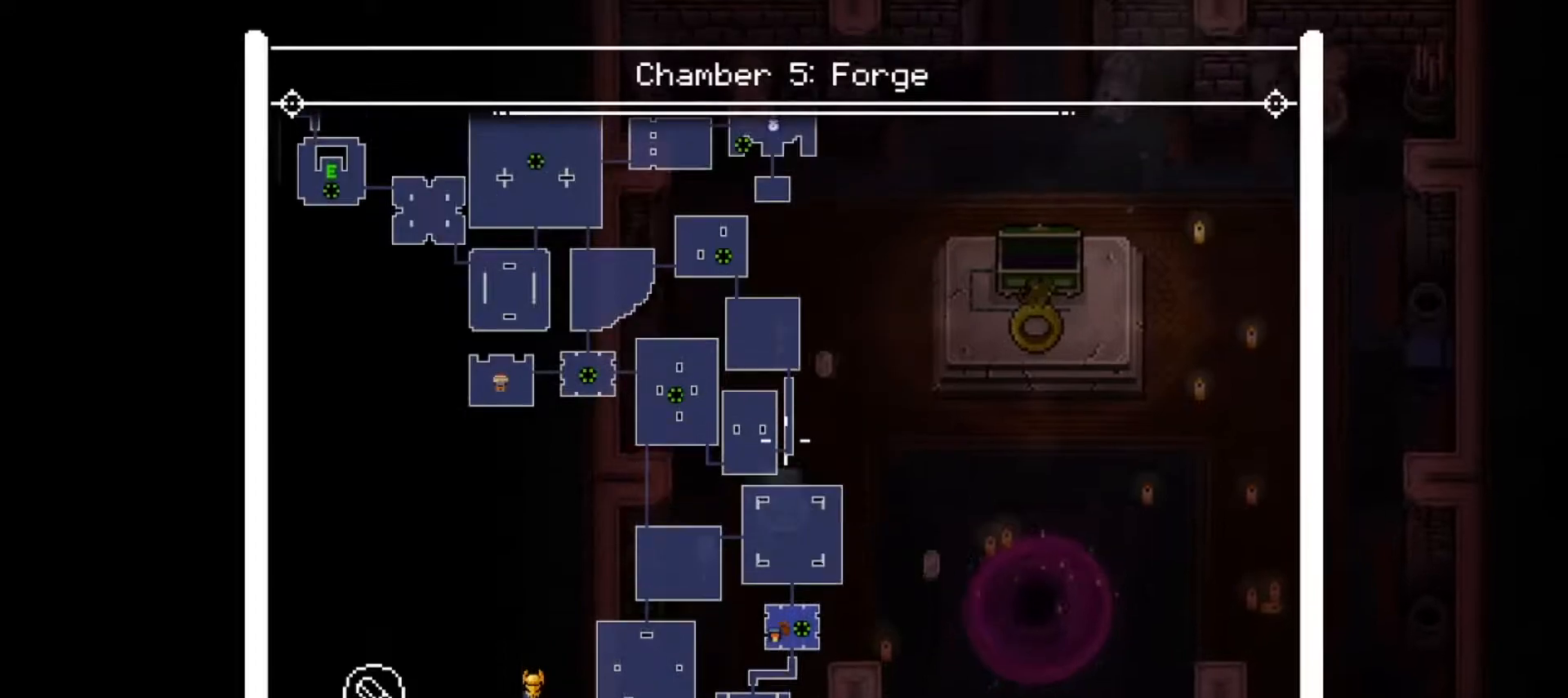
{"buttons": ["L2"], "left_stick": "center", "right_stick": "up", "events": [[300, "right_stick", "up"]]}
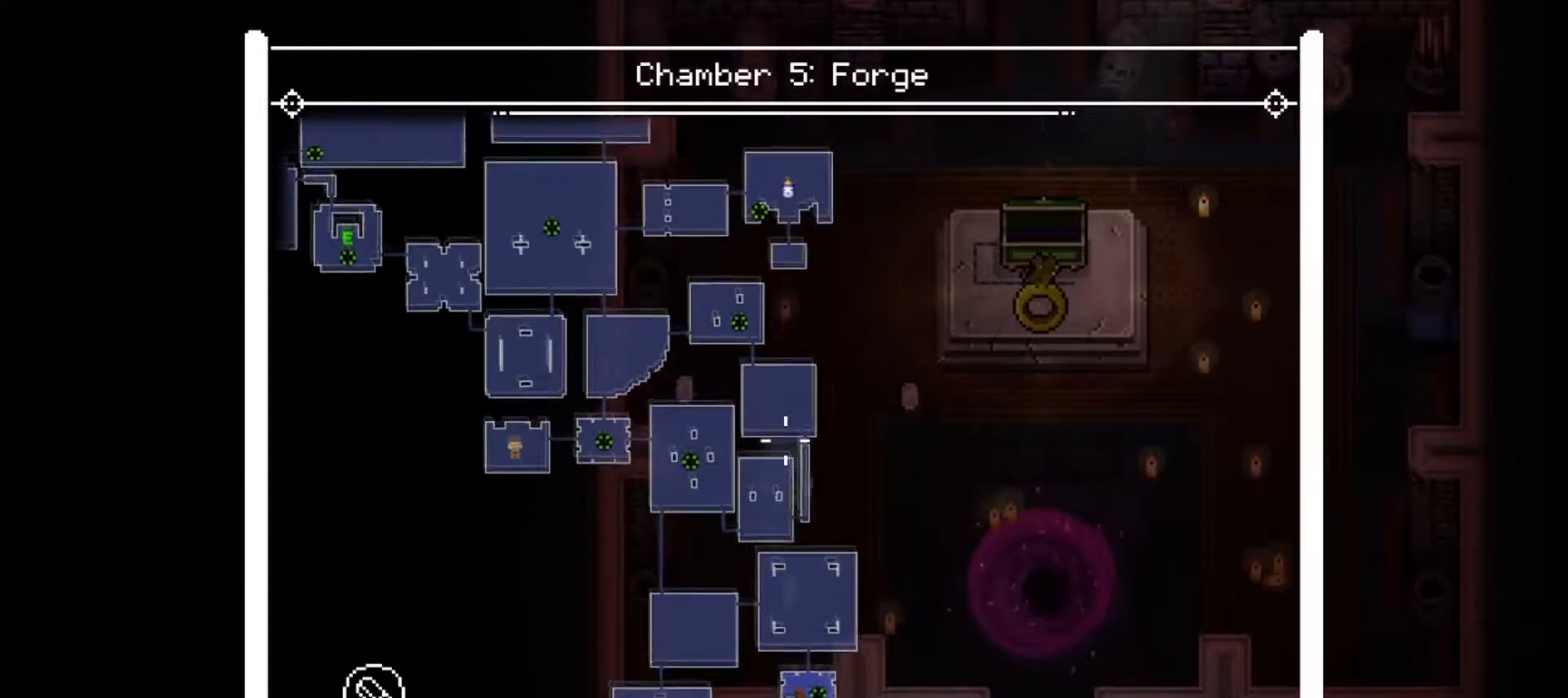
{"buttons": ["L2"], "left_stick": "center", "right_stick": "up-left", "events": [[300, "right_stick", "up-left"]]}
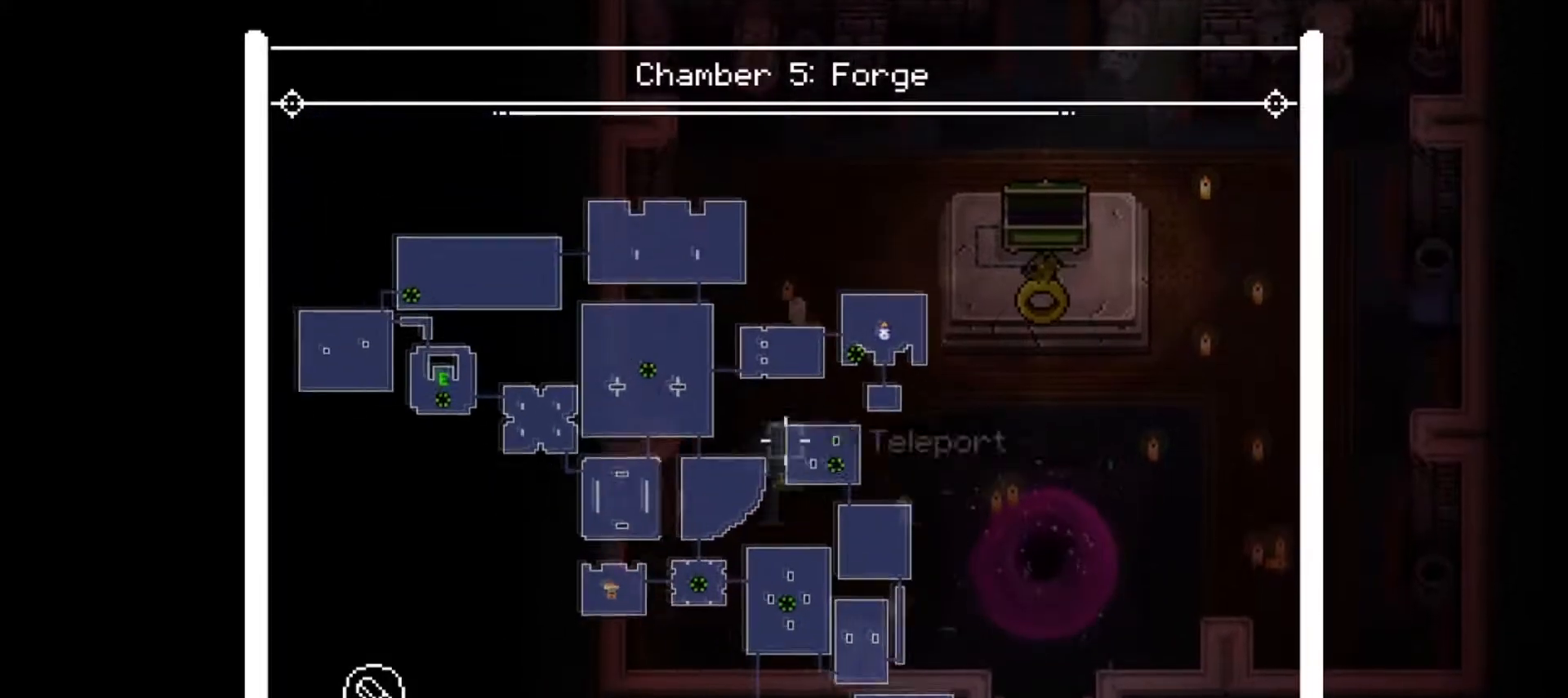
{"buttons": ["L2"], "left_stick": "center", "right_stick": "down-left", "events": [[150, "right_stick", "left"], [317, "right_stick", "down-left"]]}
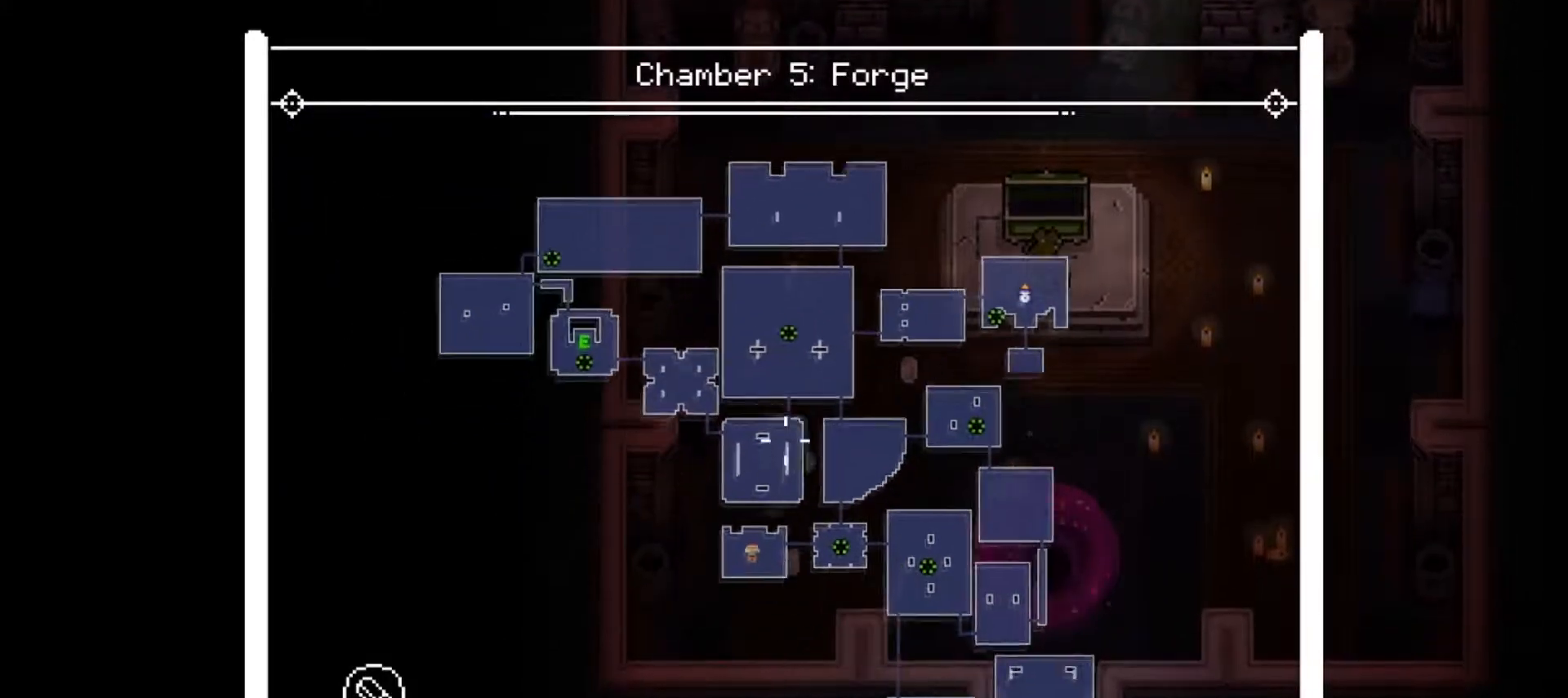
{"buttons": ["L2"], "left_stick": "center", "right_stick": "down", "events": [[50, "right_stick", "down"]]}
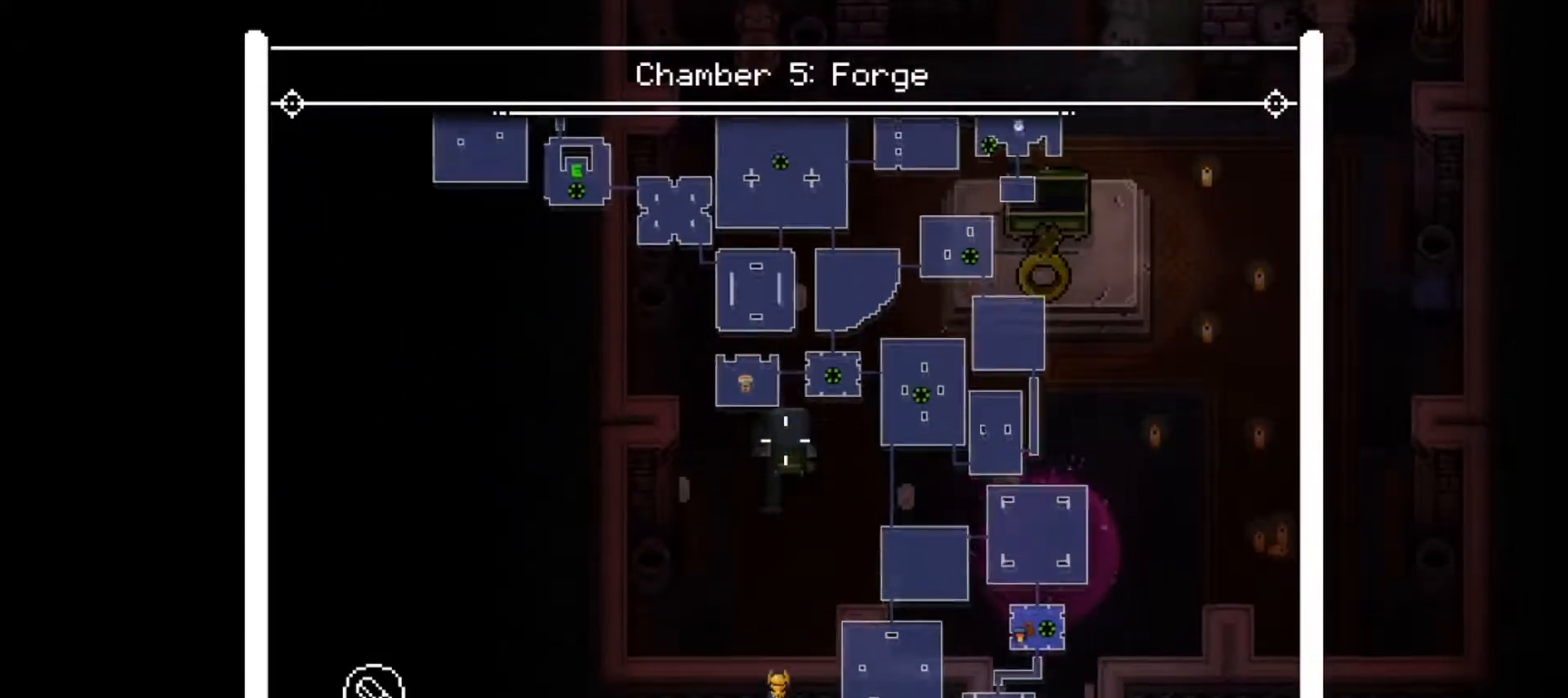
{"buttons": ["L2"], "left_stick": "center", "right_stick": "down-right", "events": [[333, "right_stick", "down-right"]]}
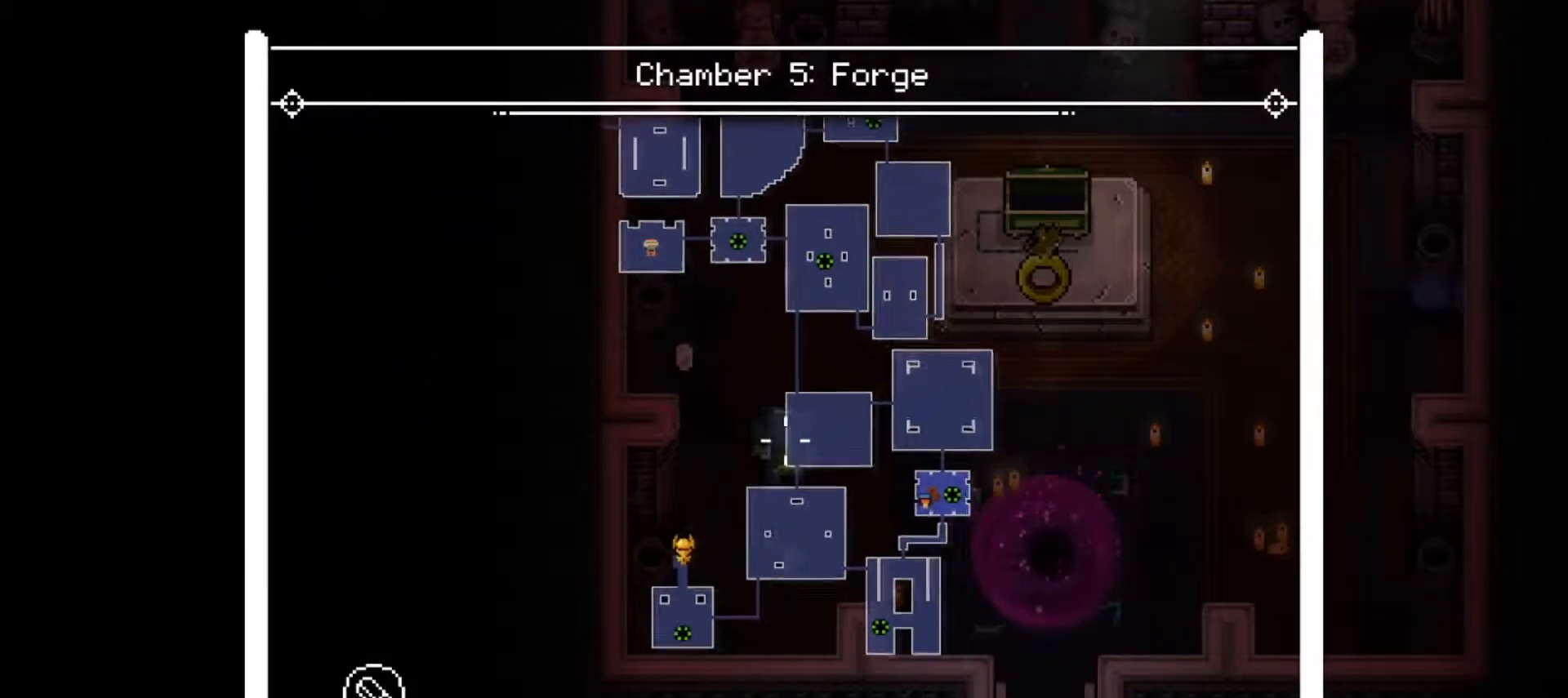
{"buttons": [], "left_stick": "center", "right_stick": "center", "events": [[33, "right_stick", "center"], [150, "L2", "up"]]}
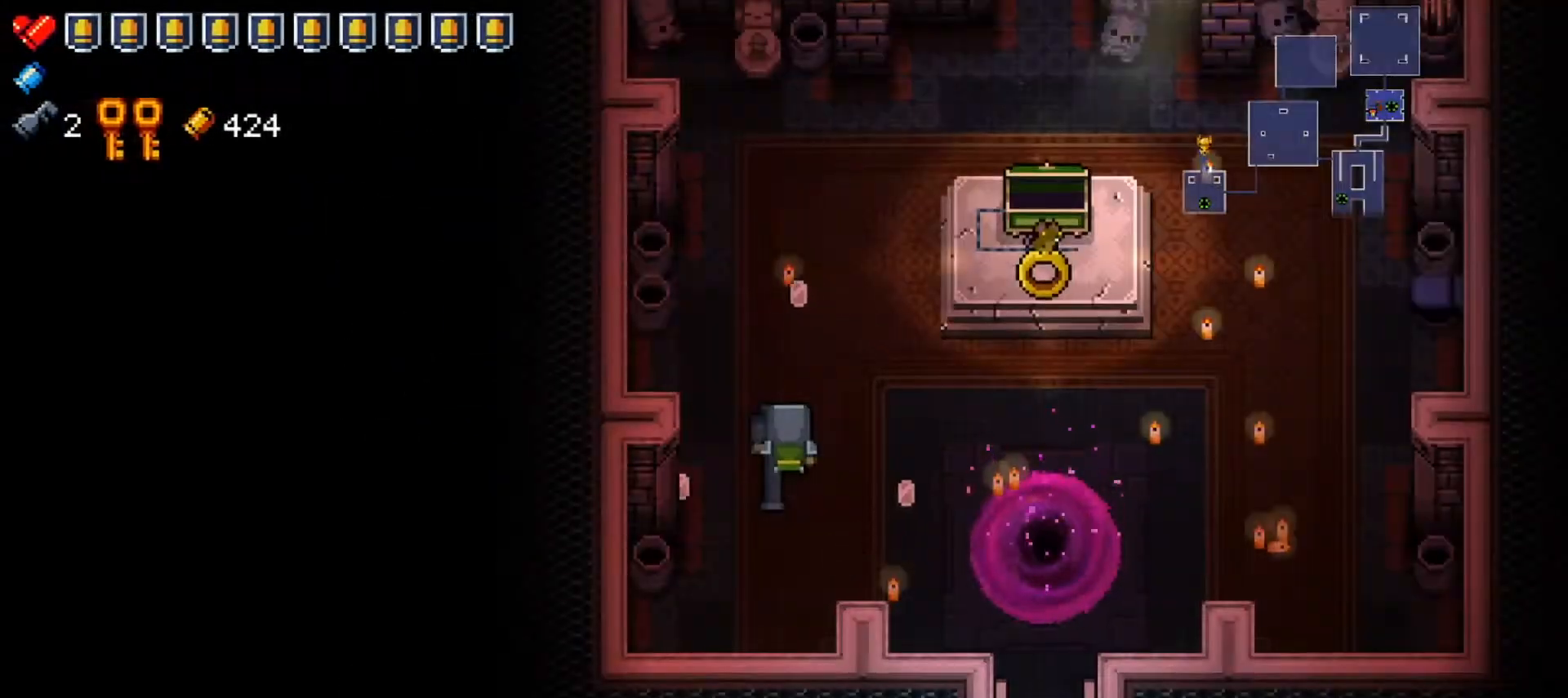
{"buttons": [], "left_stick": "center", "right_stick": "center", "events": []}
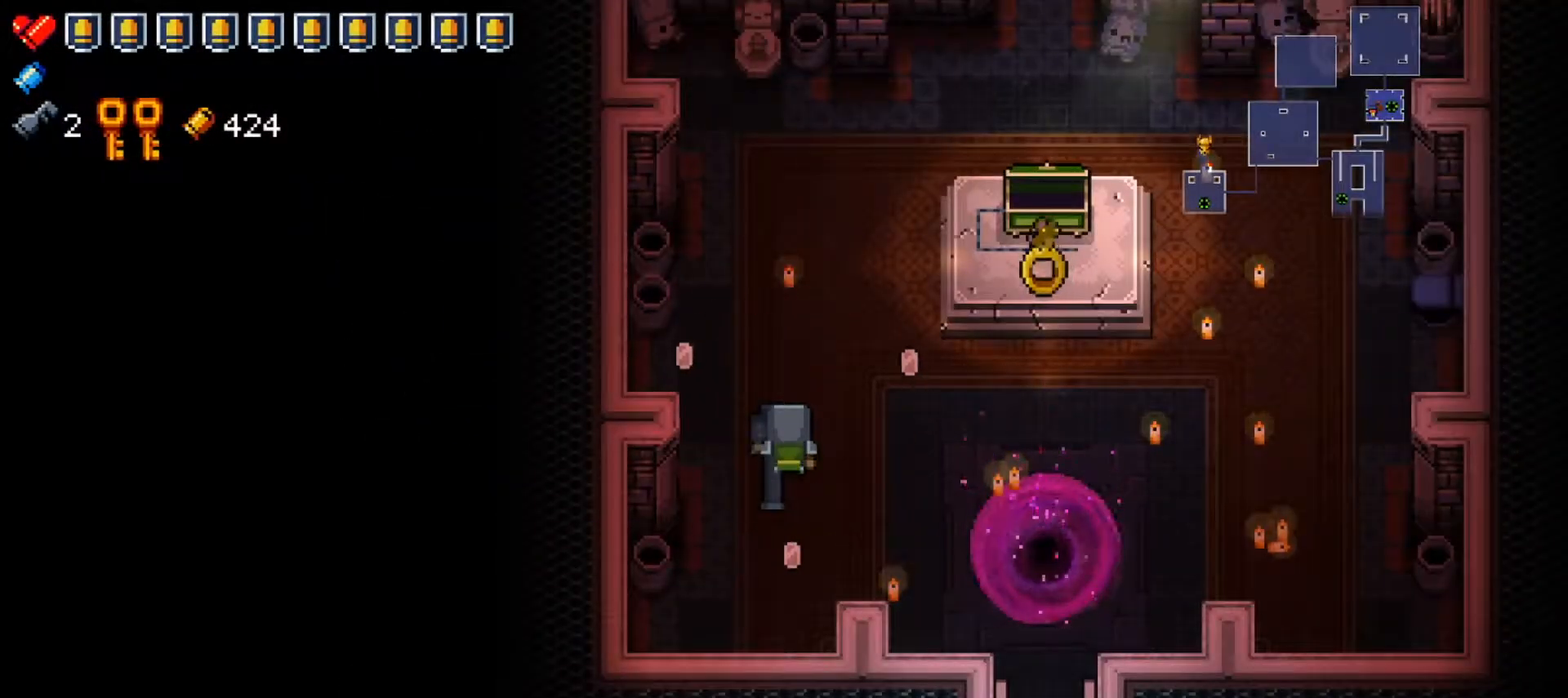
{"buttons": [], "left_stick": "center", "right_stick": "center", "events": []}
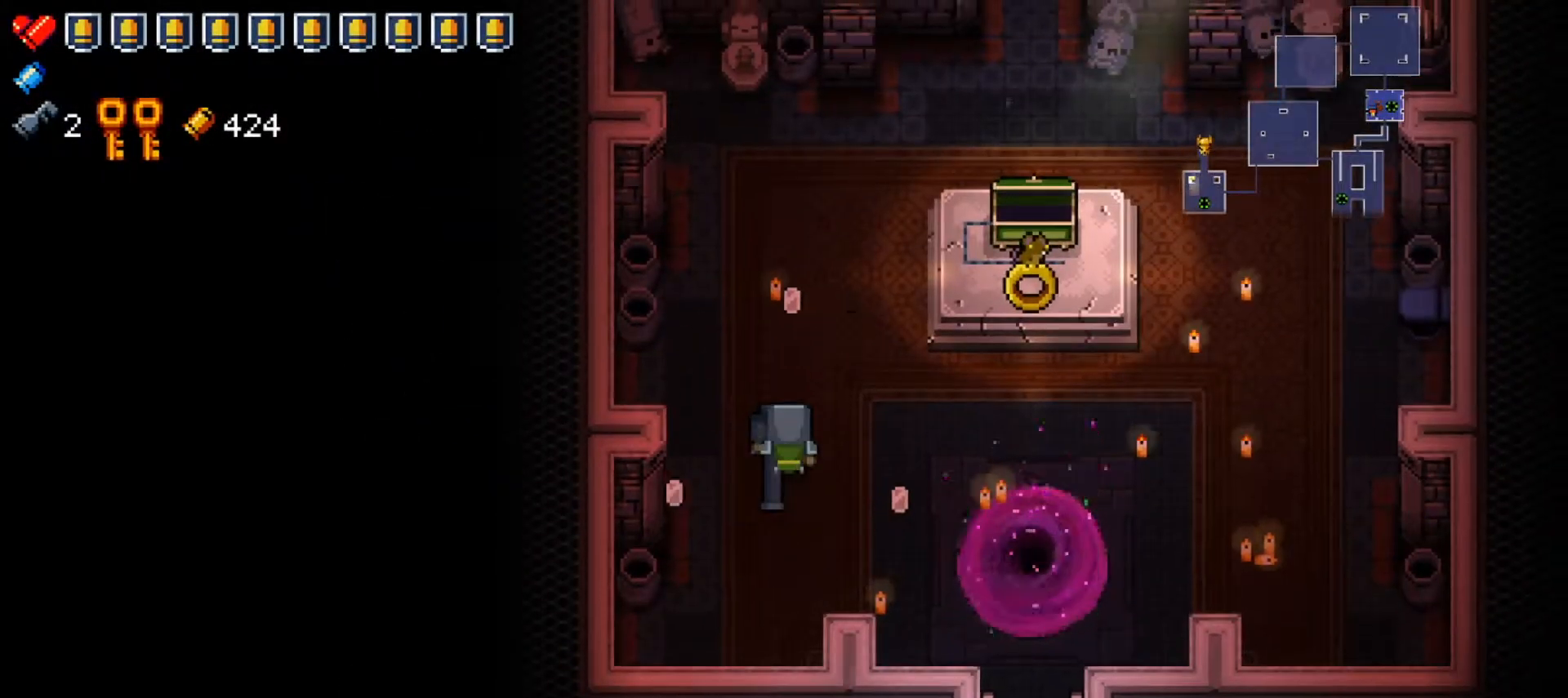
{"buttons": [], "left_stick": "center", "right_stick": "center", "events": [[333, "DPAD_UP", "down"], [450, "DPAD_UP", "up"]]}
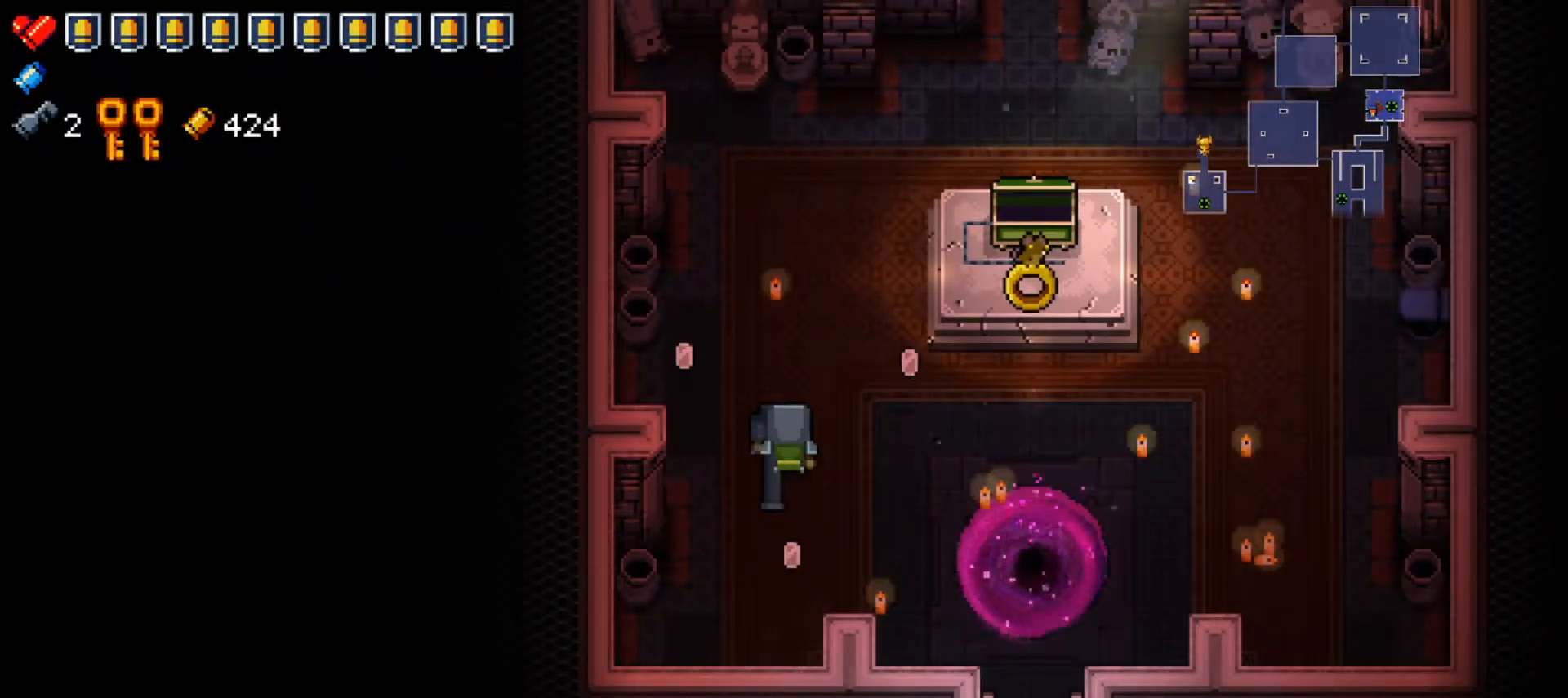
{"buttons": [], "left_stick": "center", "right_stick": "center", "events": []}
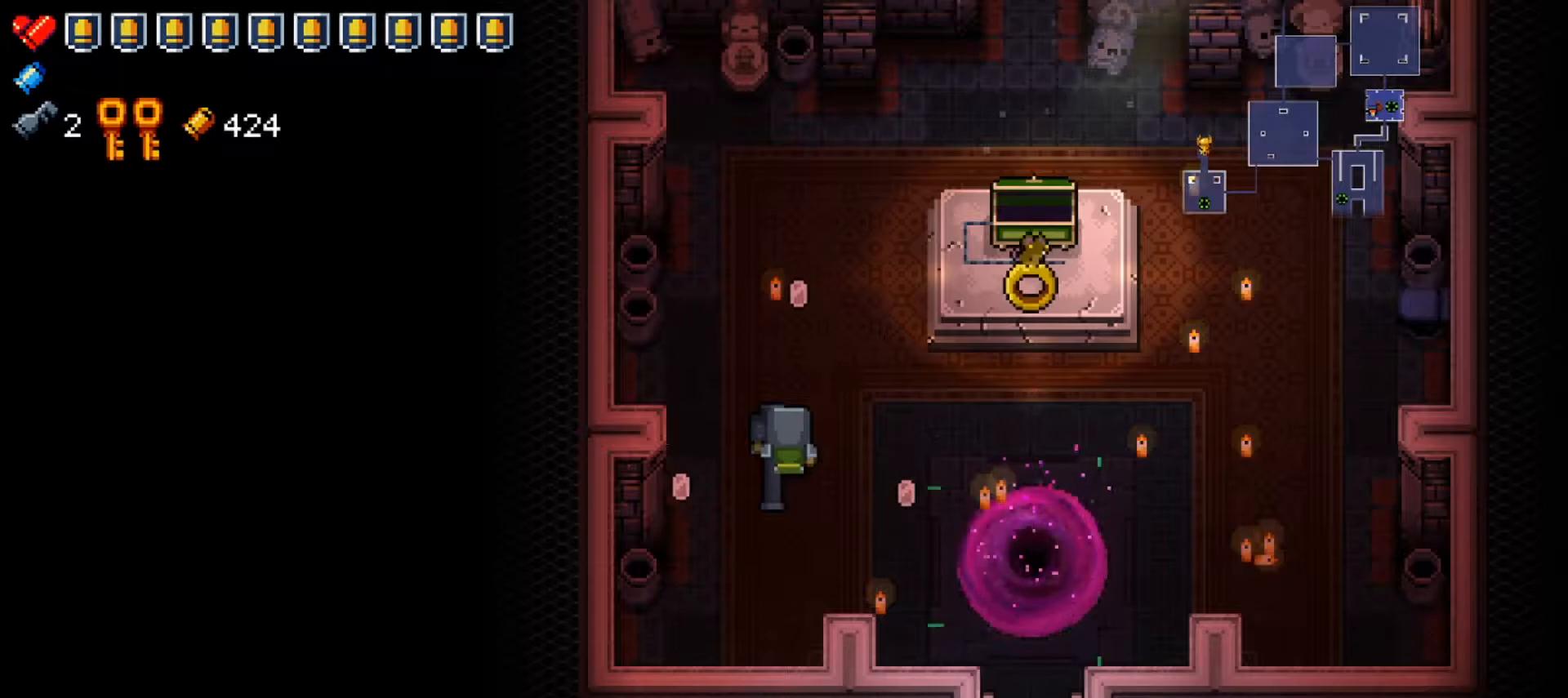
{"buttons": [], "left_stick": "center", "right_stick": "center", "events": []}
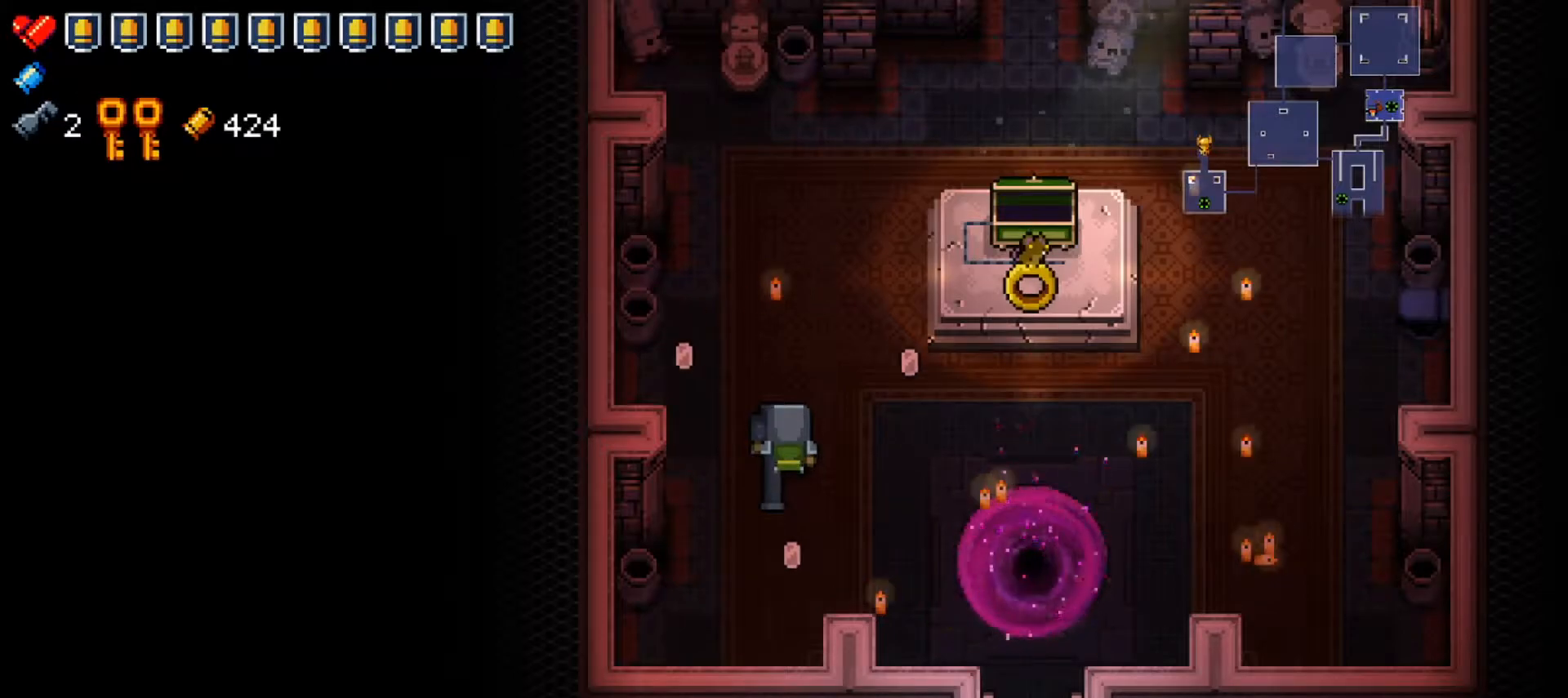
{"buttons": ["A"], "left_stick": "center", "right_stick": "center", "events": [[84, "left_stick", "right"], [167, "left_stick", "up-right"], [484, "A", "down"], [501, "left_stick", "center"]]}
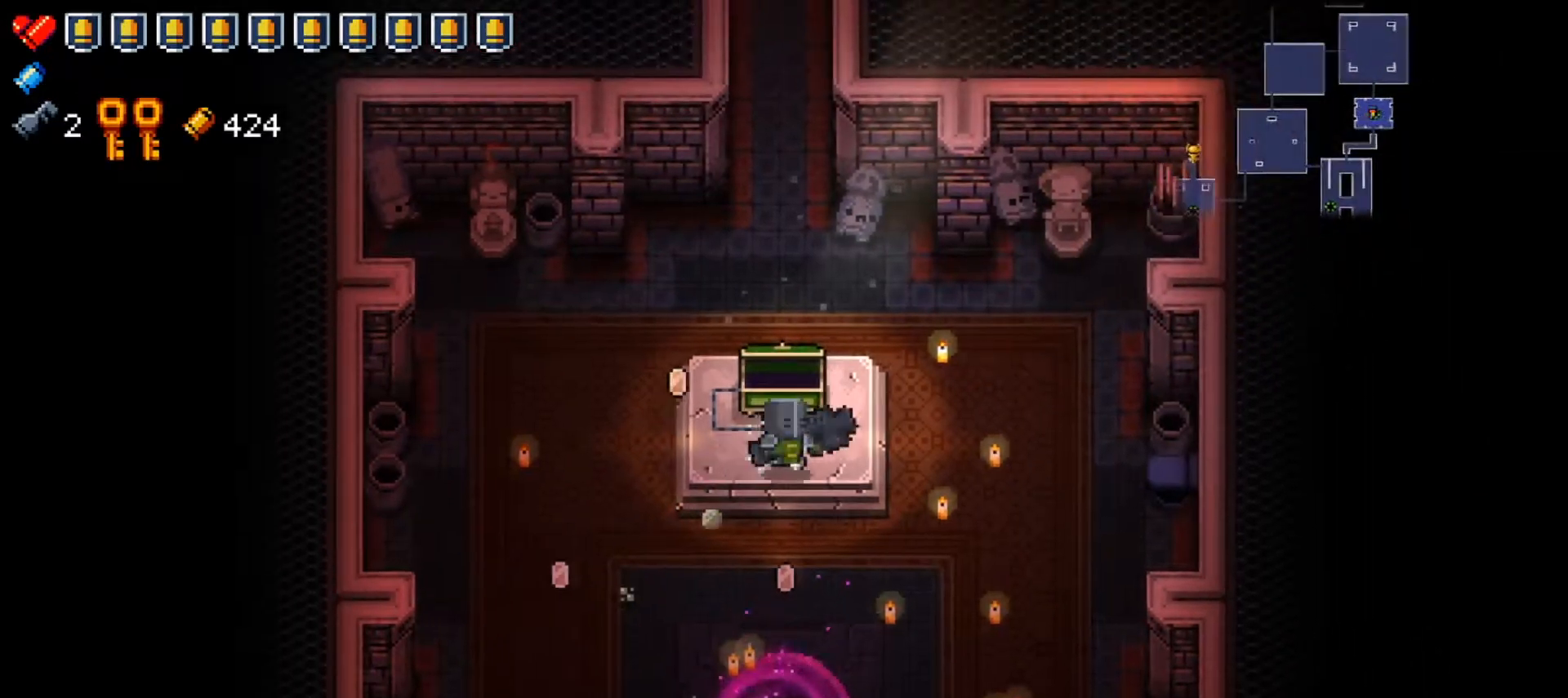
{"buttons": ["L2"], "left_stick": "center", "right_stick": "up", "events": [[16, "left_stick", "left"], [100, "A", "up"], [300, "right_stick", "up"], [383, "L2", "down"], [433, "left_stick", "center"]]}
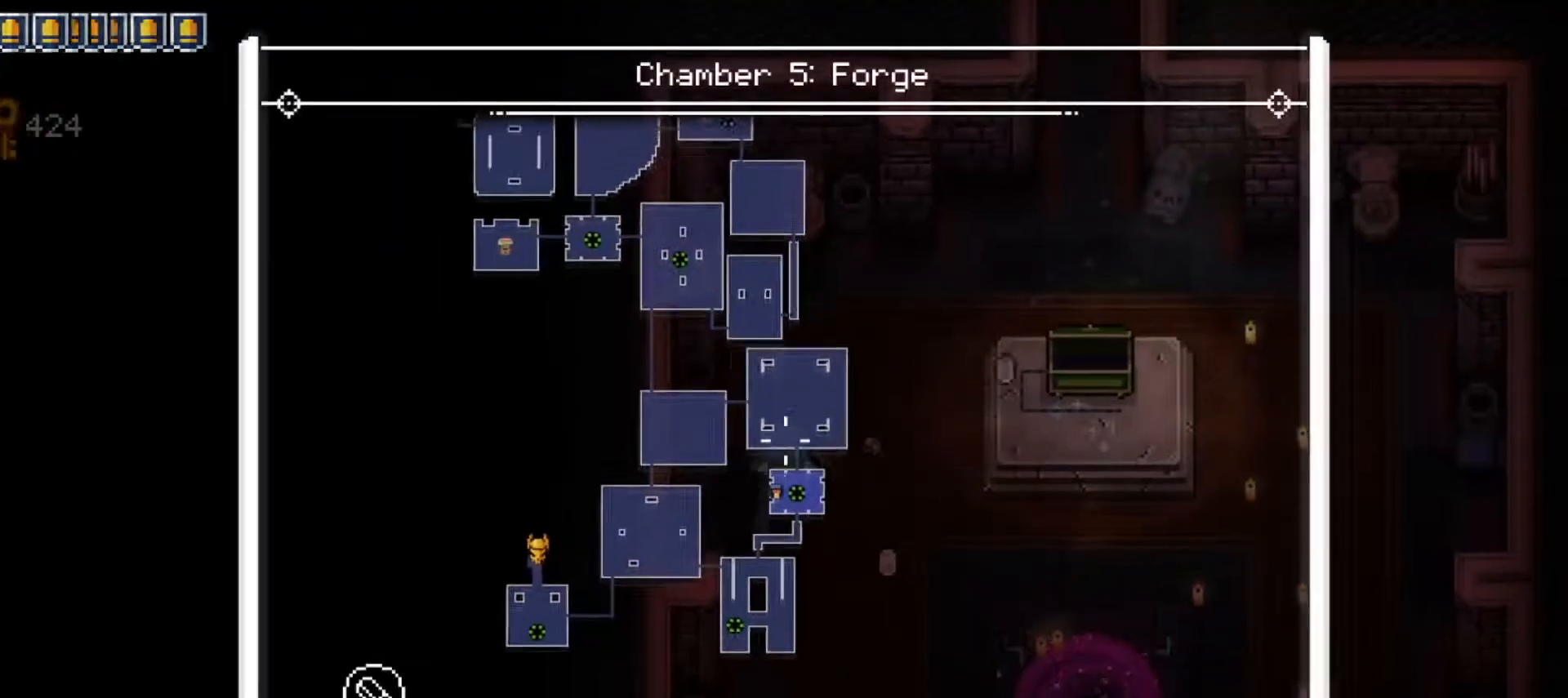
{"buttons": ["L2"], "left_stick": "center", "right_stick": "up", "events": []}
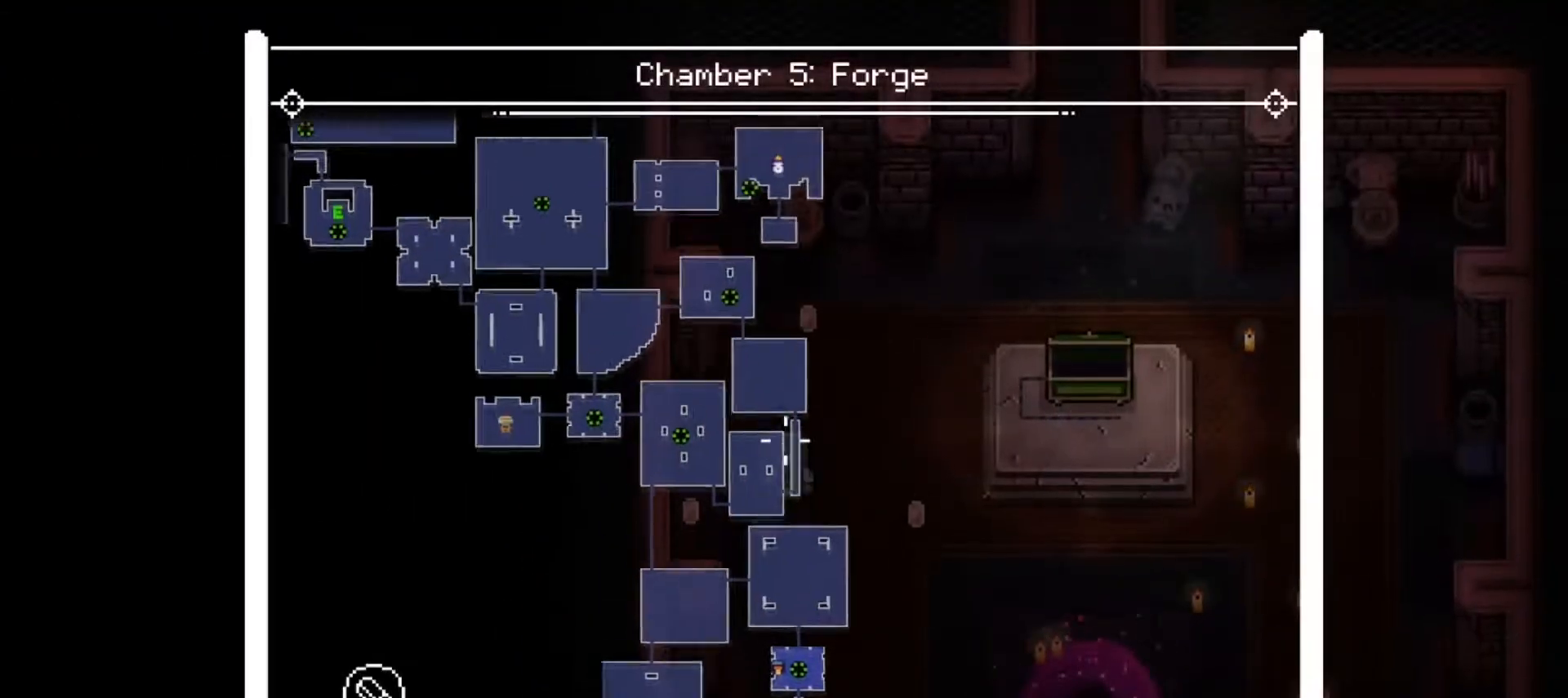
{"buttons": ["L2"], "left_stick": "center", "right_stick": "up", "events": []}
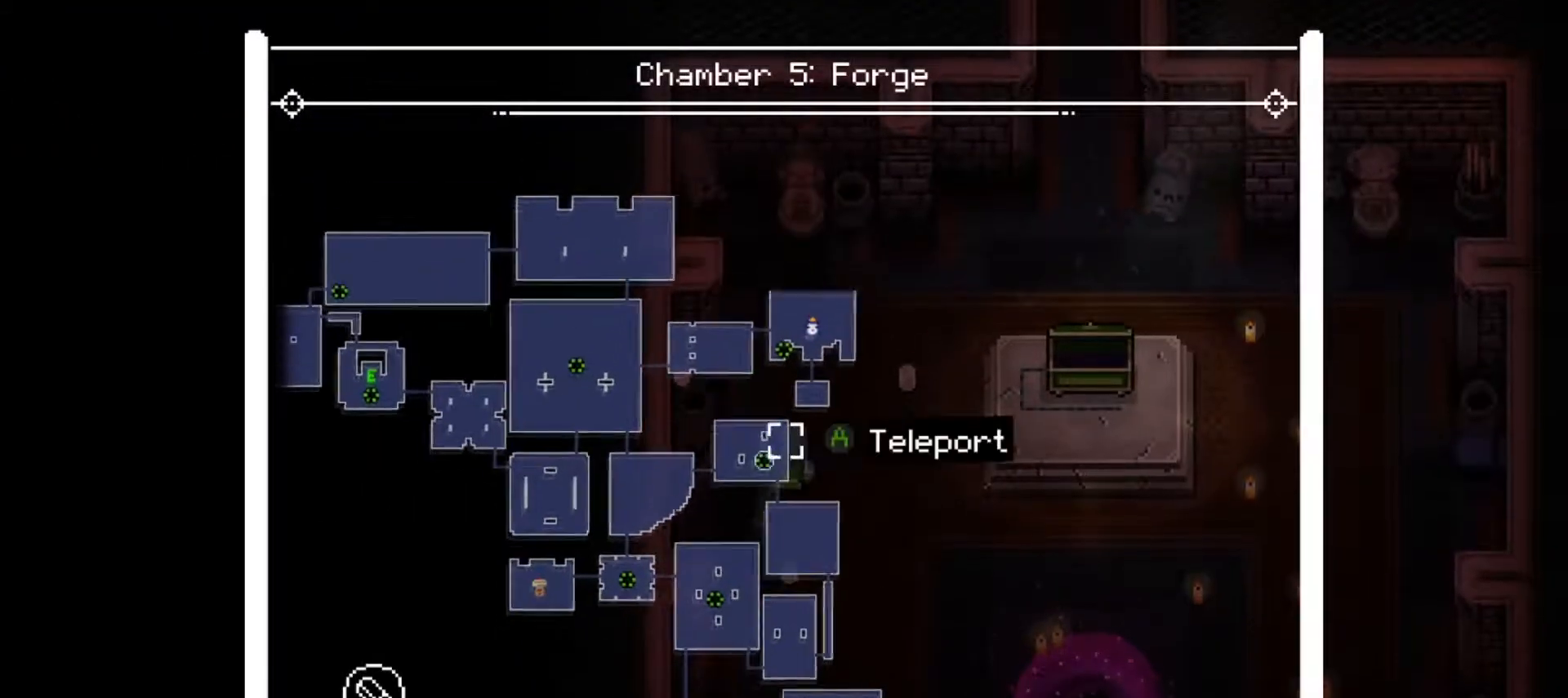
{"buttons": ["L2"], "left_stick": "center", "right_stick": "center", "events": [[334, "right_stick", "center"], [401, "A", "down"], [484, "A", "up"]]}
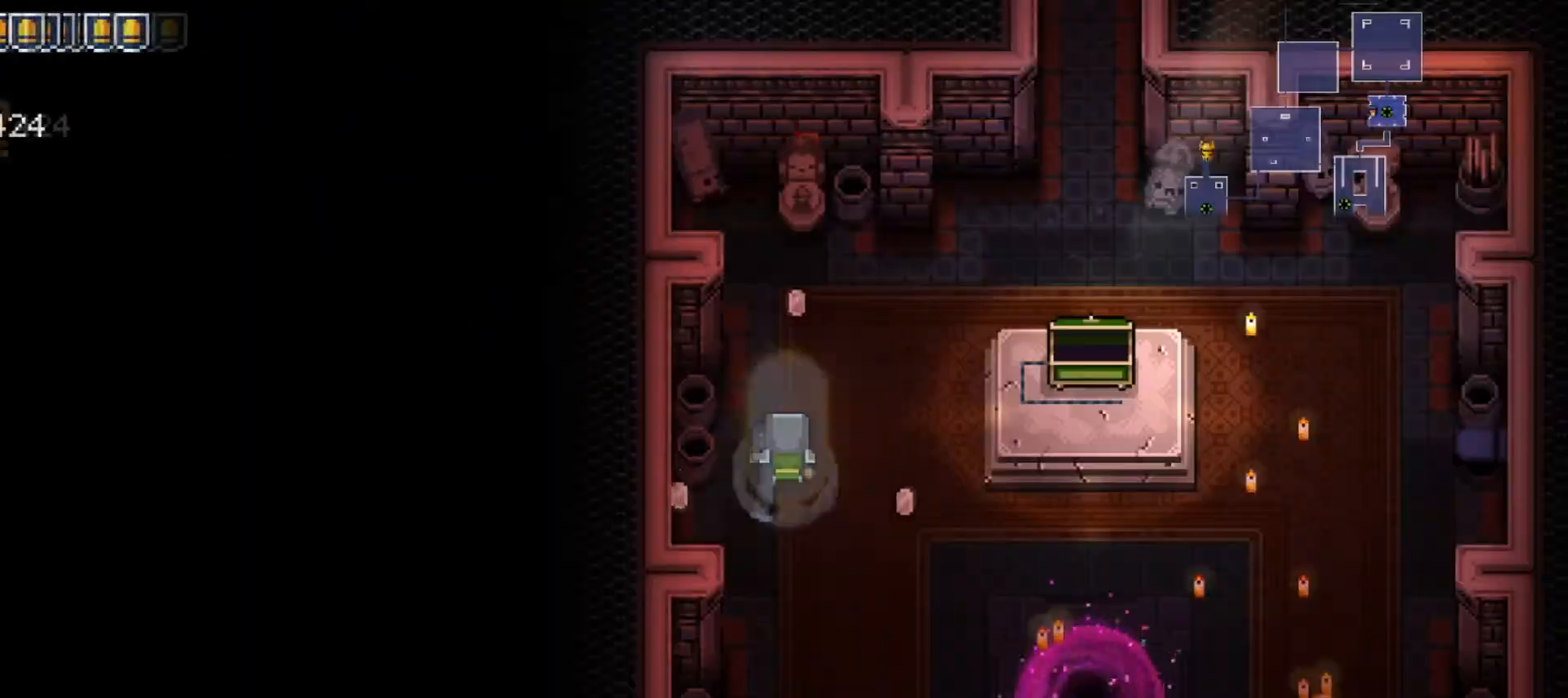
{"buttons": [], "left_stick": "center", "right_stick": "center", "events": [[250, "L2", "up"], [317, "X", "down"], [383, "left_stick", "right"], [417, "X", "up"], [500, "left_stick", "center"]]}
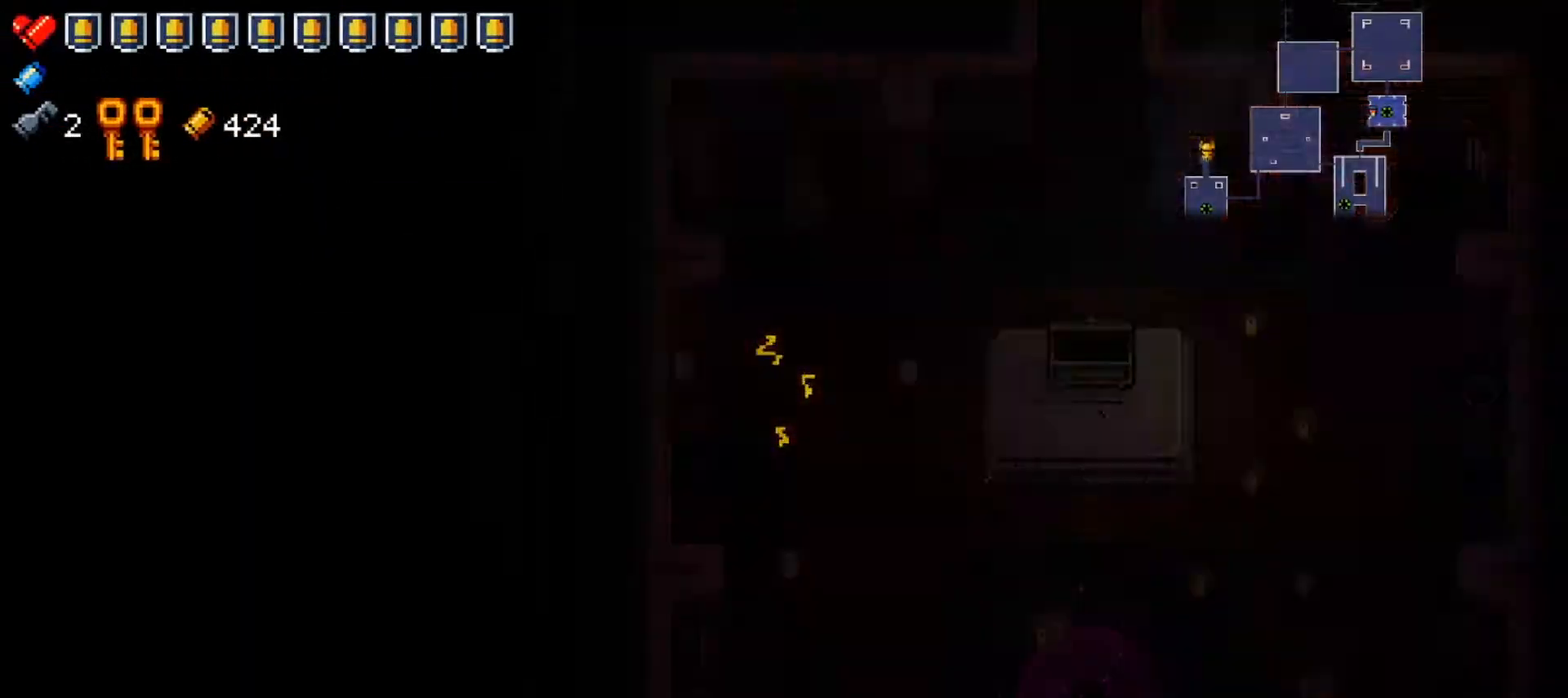
{"buttons": ["X"], "left_stick": "up", "right_stick": "center", "events": [[33, "X", "down"], [150, "X", "up"], [434, "X", "down"], [434, "left_stick", "up"]]}
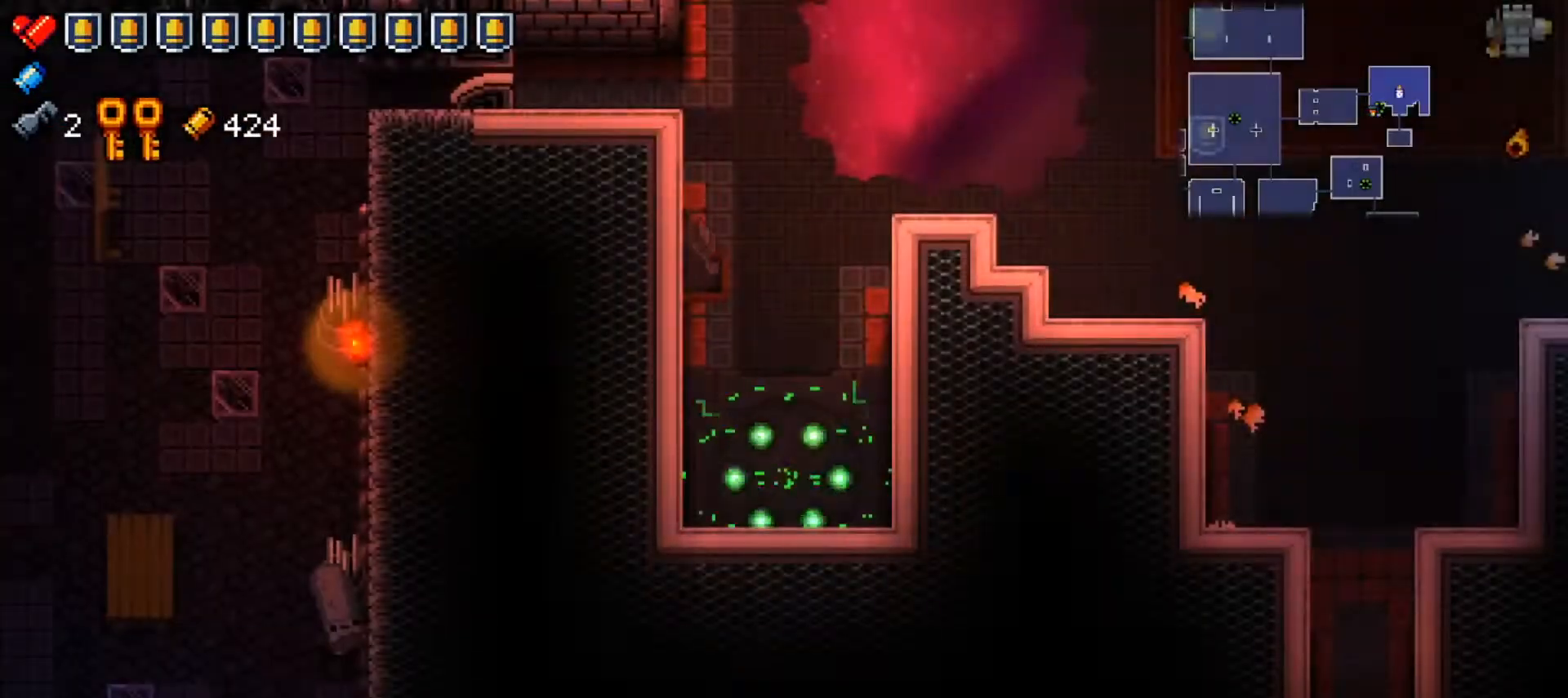
{"buttons": [], "left_stick": "up", "right_stick": "up", "events": [[50, "X", "up"], [317, "right_stick", "up"]]}
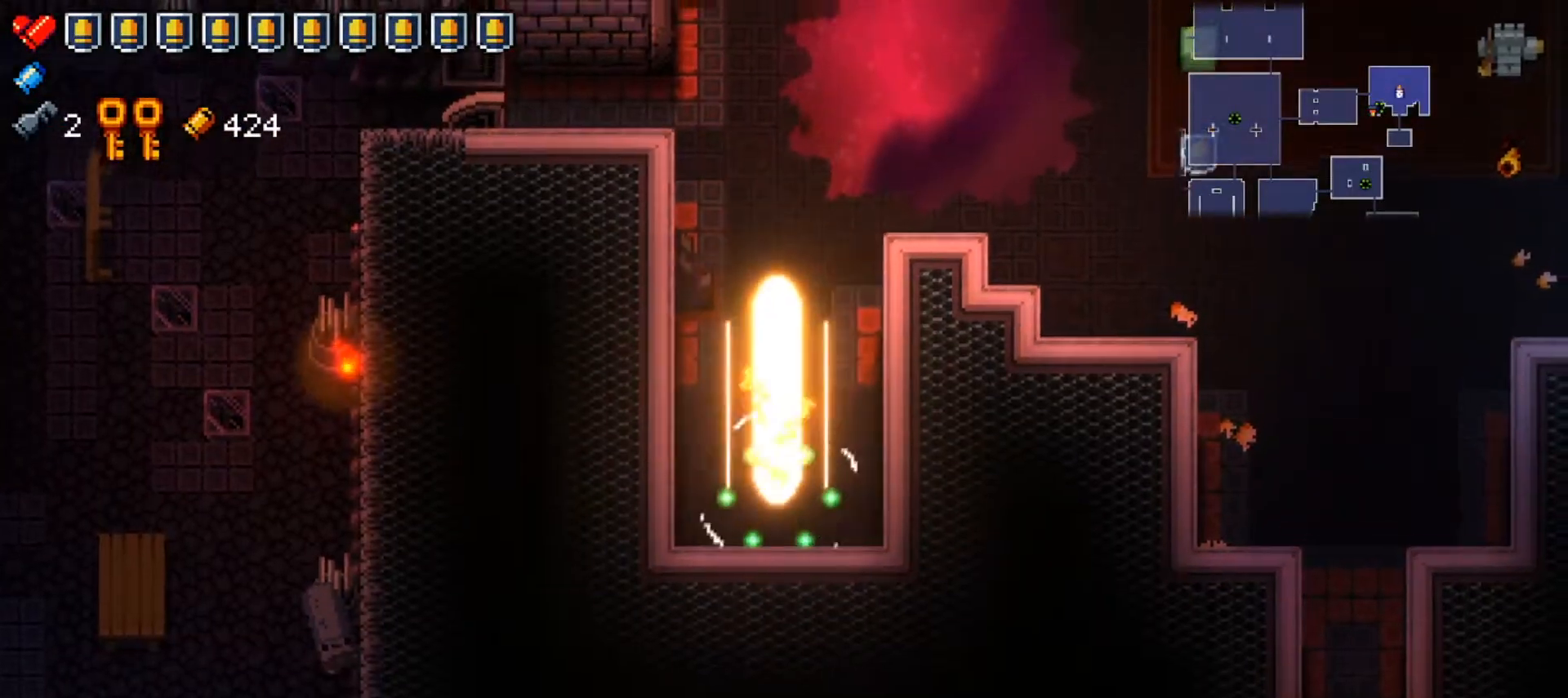
{"buttons": [], "left_stick": "right", "right_stick": "up", "events": [[334, "left_stick", "up-right"], [451, "left_stick", "right"]]}
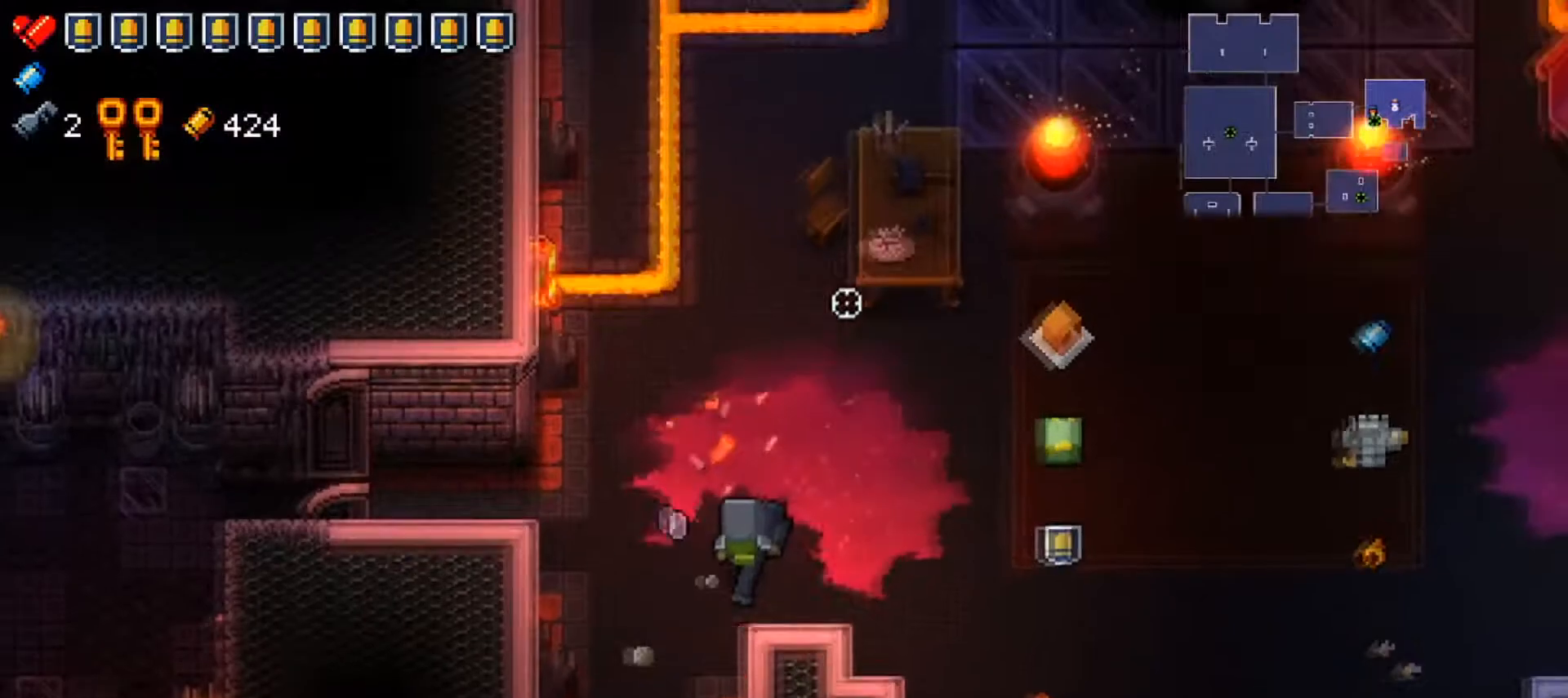
{"buttons": [], "left_stick": "up-right", "right_stick": "center", "events": [[333, "right_stick", "center"], [350, "left_stick", "up-right"]]}
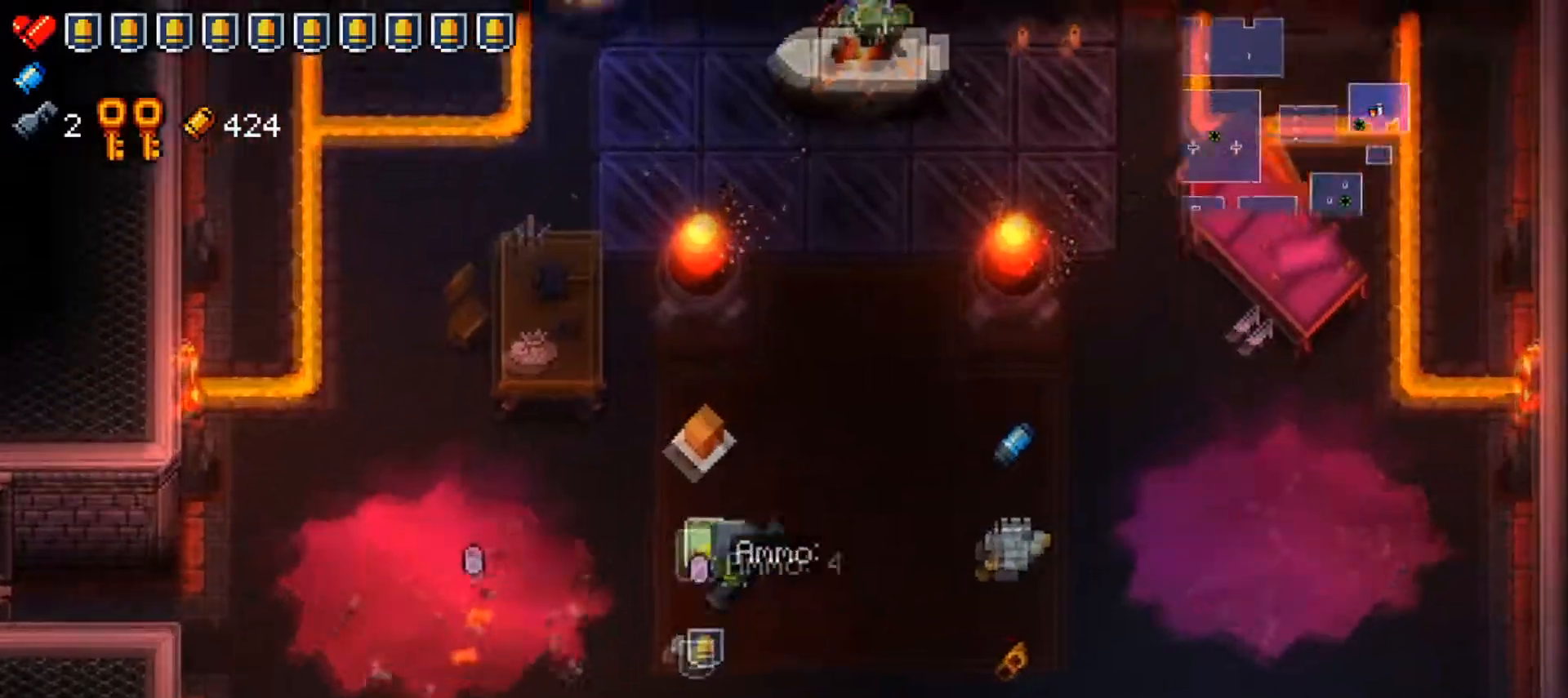
{"buttons": [], "left_stick": "up-right", "right_stick": "center", "events": [[184, "left_stick", "up"], [417, "left_stick", "up-right"]]}
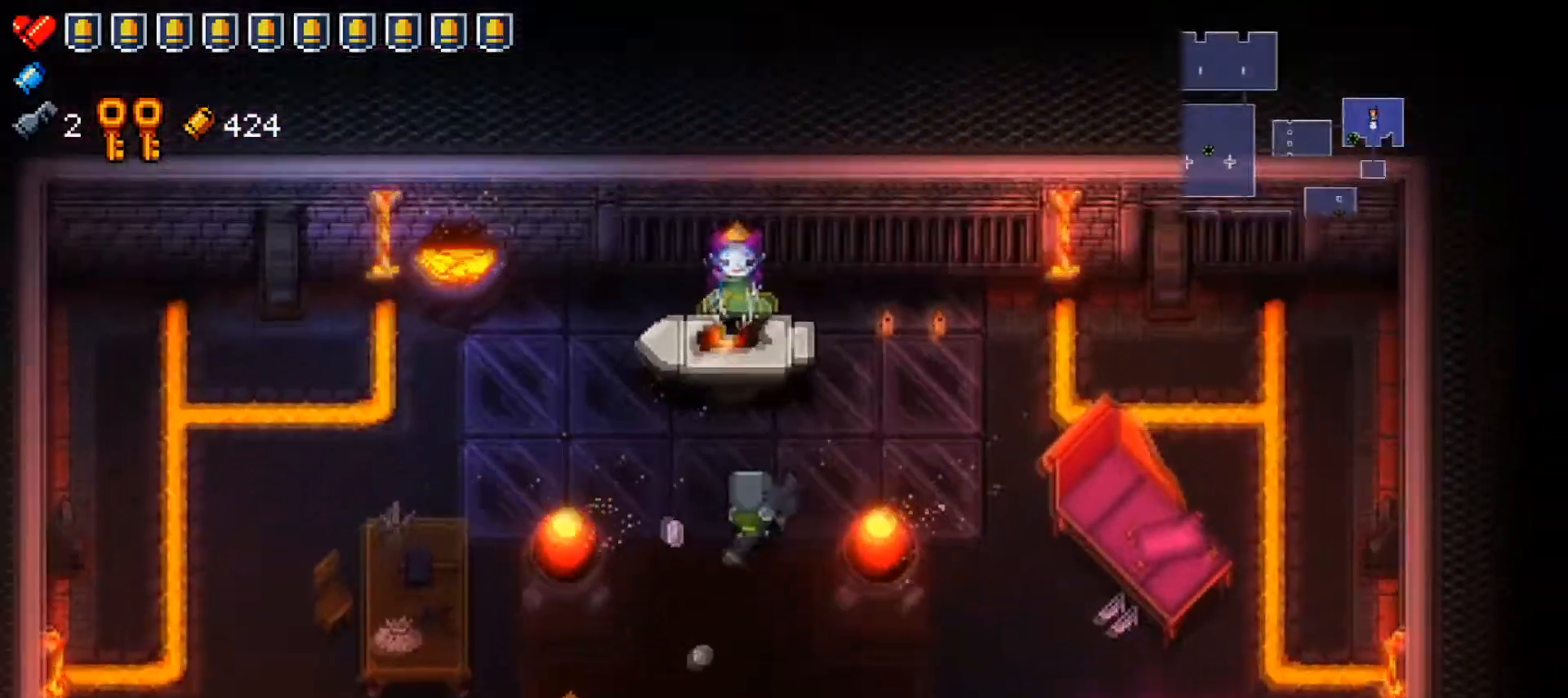
{"buttons": [], "left_stick": "center", "right_stick": "center", "events": [[133, "left_stick", "center"], [183, "A", "down"], [267, "A", "up"]]}
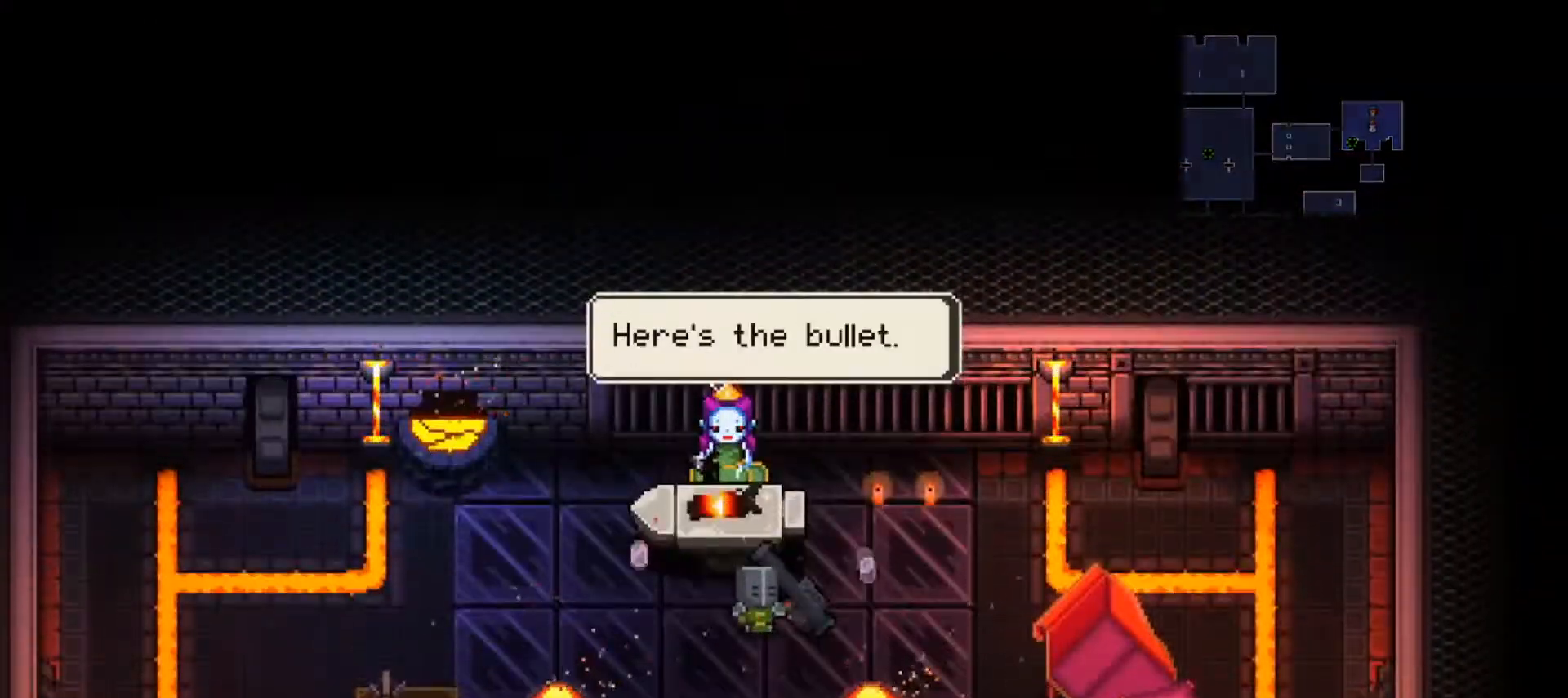
{"buttons": [], "left_stick": "center", "right_stick": "center", "events": [[167, "A", "down"], [301, "A", "up"]]}
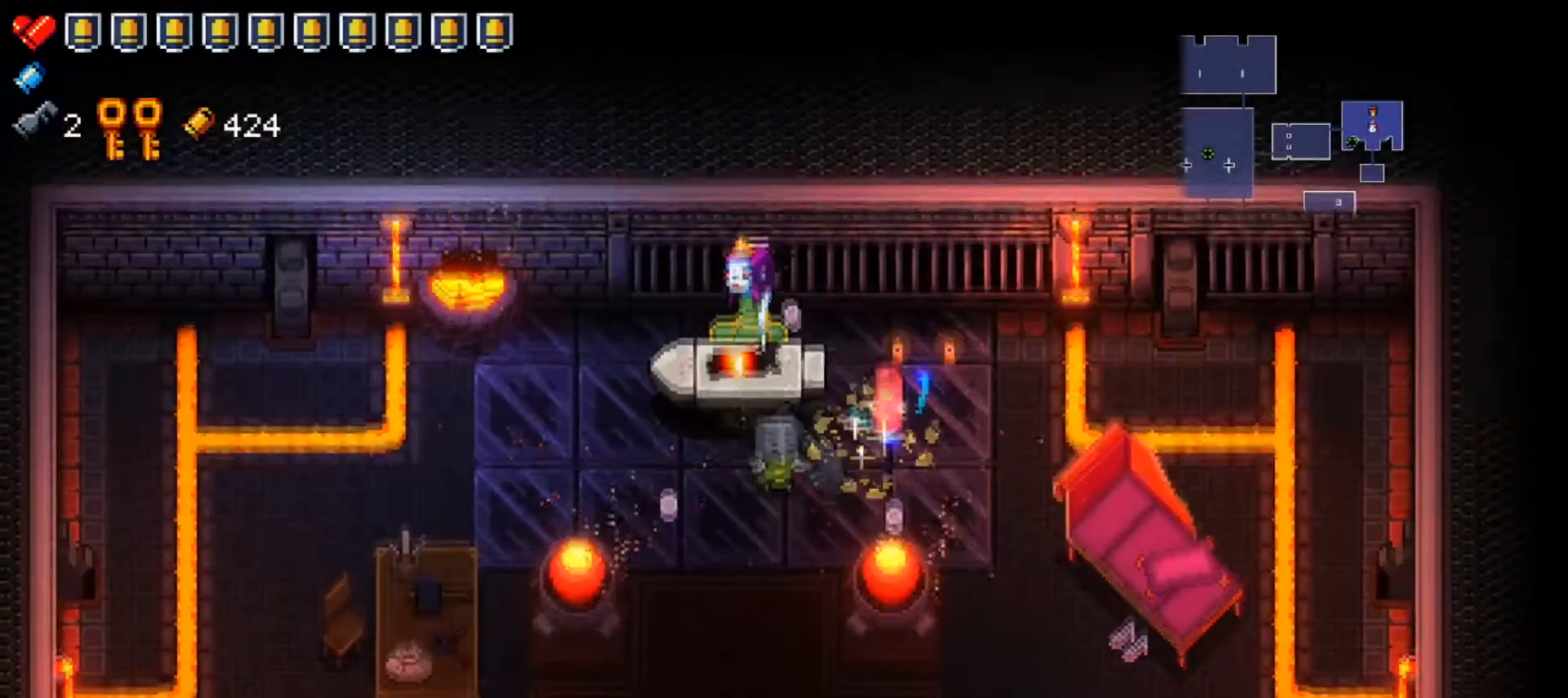
{"buttons": [], "left_stick": "down-left", "right_stick": "center"}
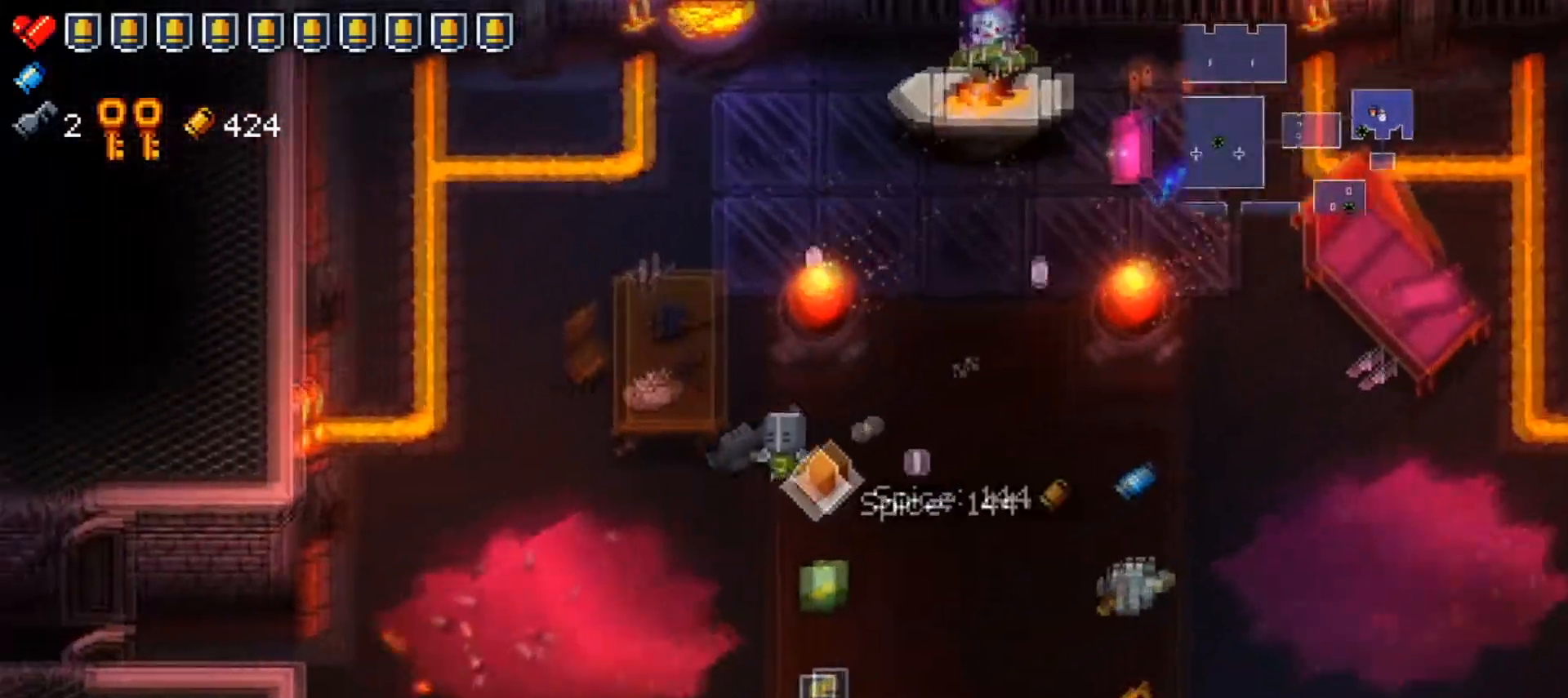
{"buttons": [], "left_stick": "left", "right_stick": "center", "events": [[317, "left_stick", "left"]]}